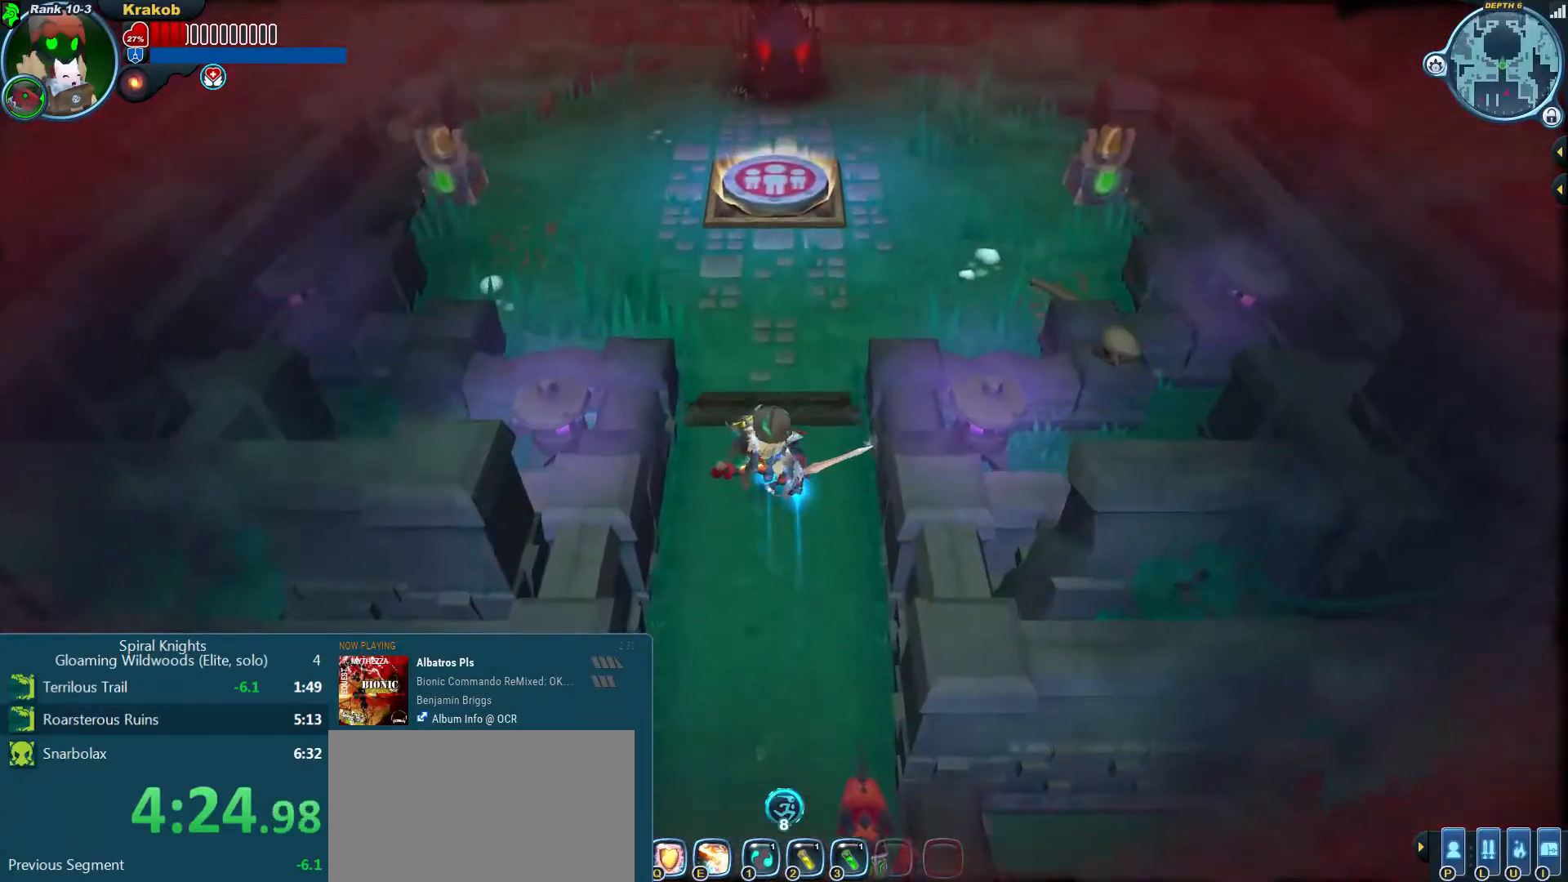
Gameplay with a controller (PlayStation layout); each line is a JSON object with the inputs held at the frame after it (dt_ms = milliseconds from this image to that frame). "events" lists button and stick changes between this image and that frame as [ms after this image, input, new state], when the widget could be followed in between. Not read: L2 L3 R3.
{"dt_ms": 500, "buttons": [], "left_stick": "up", "right_stick": "center", "events": [[233, "right_stick", "center"]]}
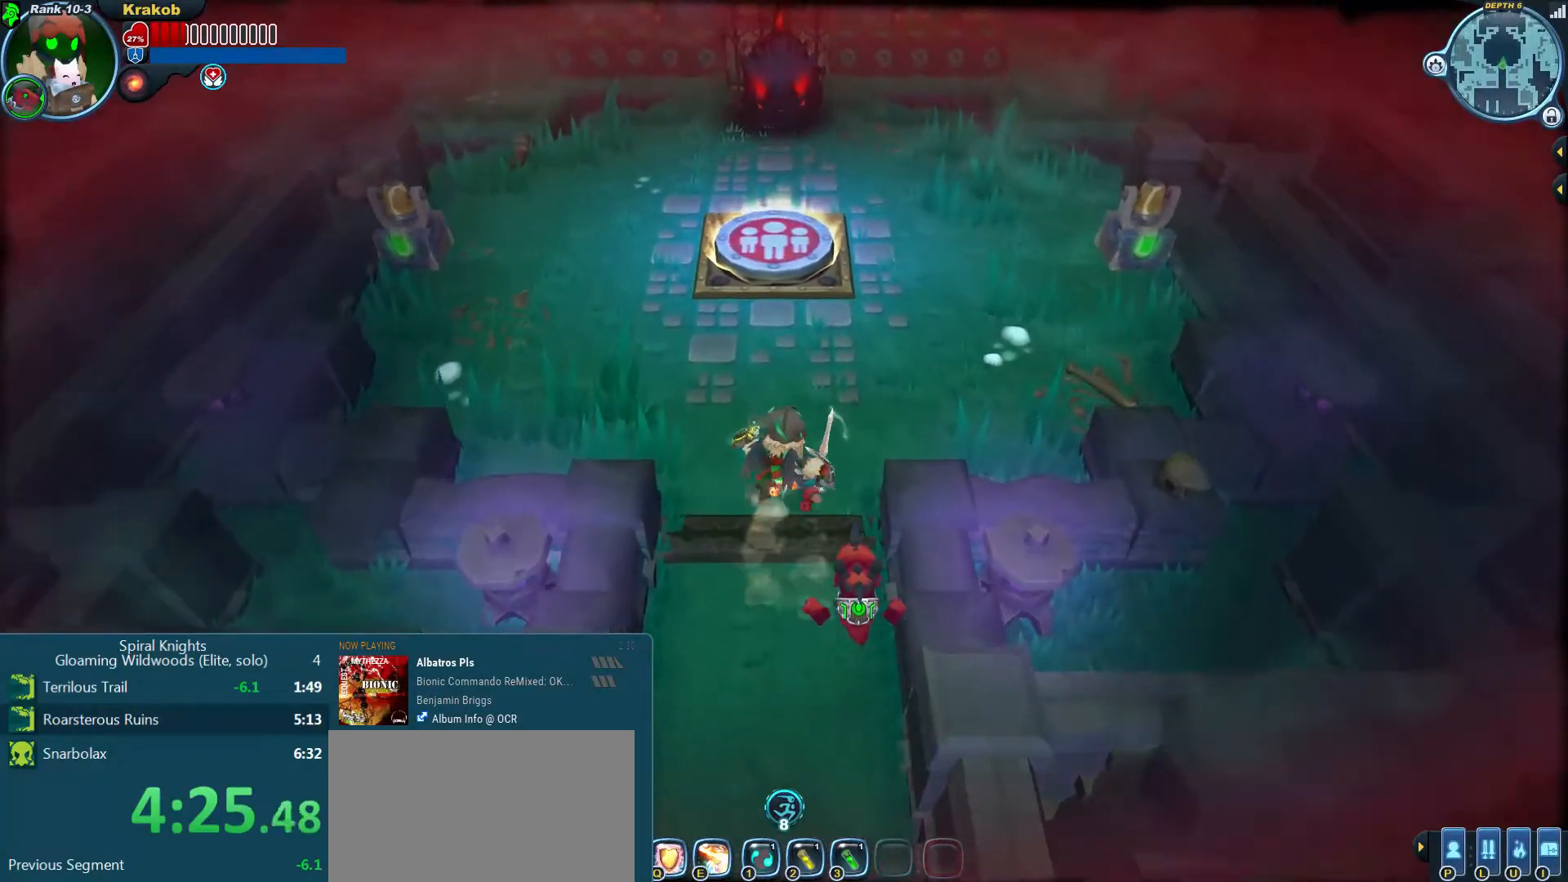
{"dt_ms": 500, "buttons": [], "left_stick": "up", "right_stick": "center", "events": []}
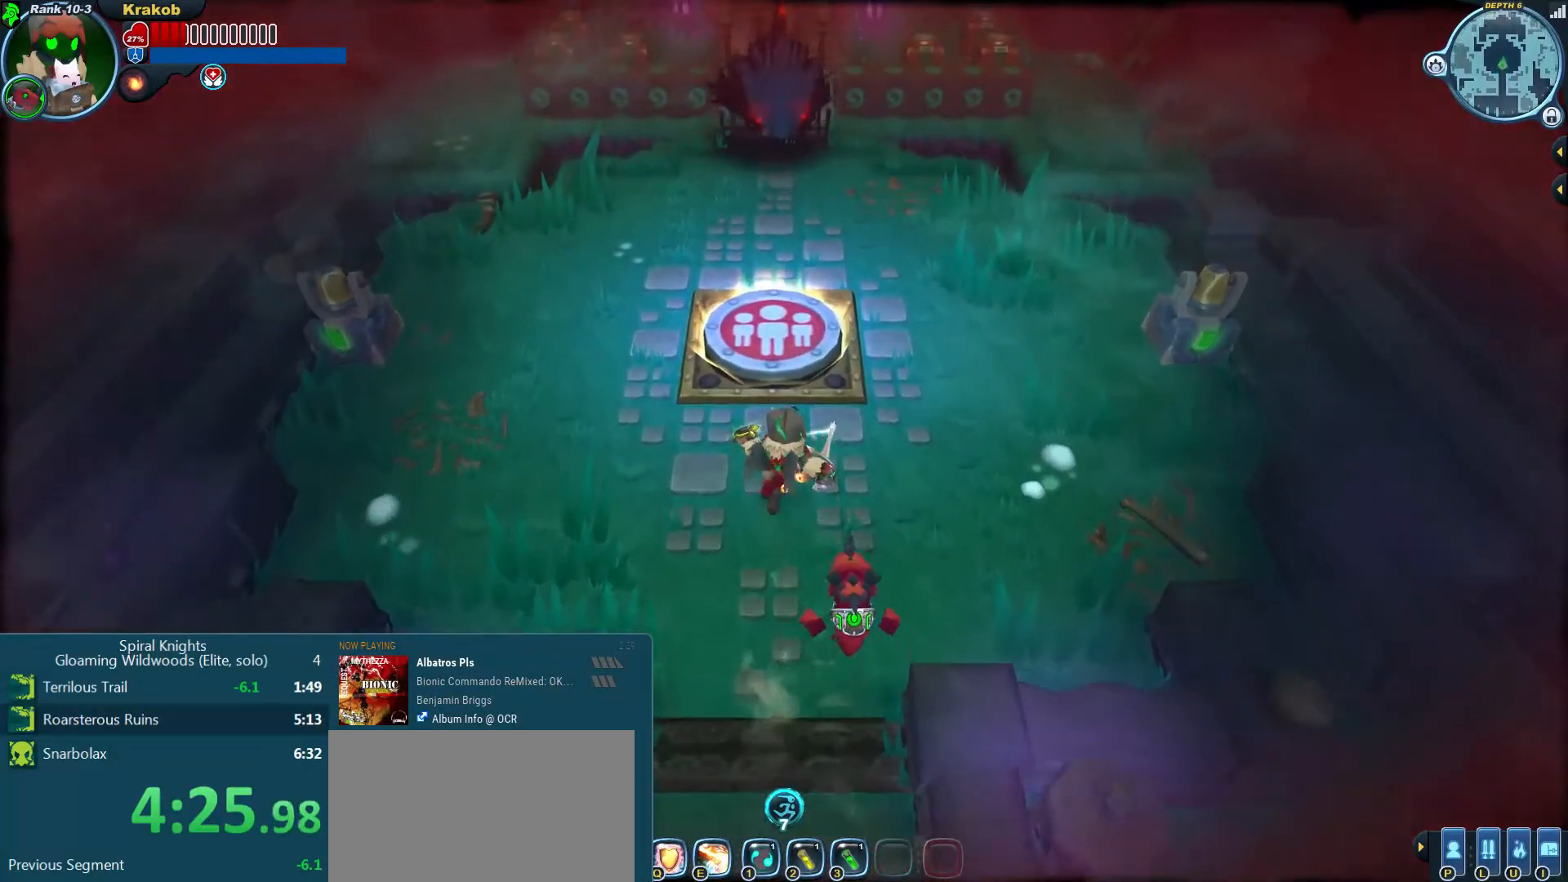
{"dt_ms": 500, "buttons": [], "left_stick": "up", "right_stick": "up", "events": [[300, "right_stick", "up"]]}
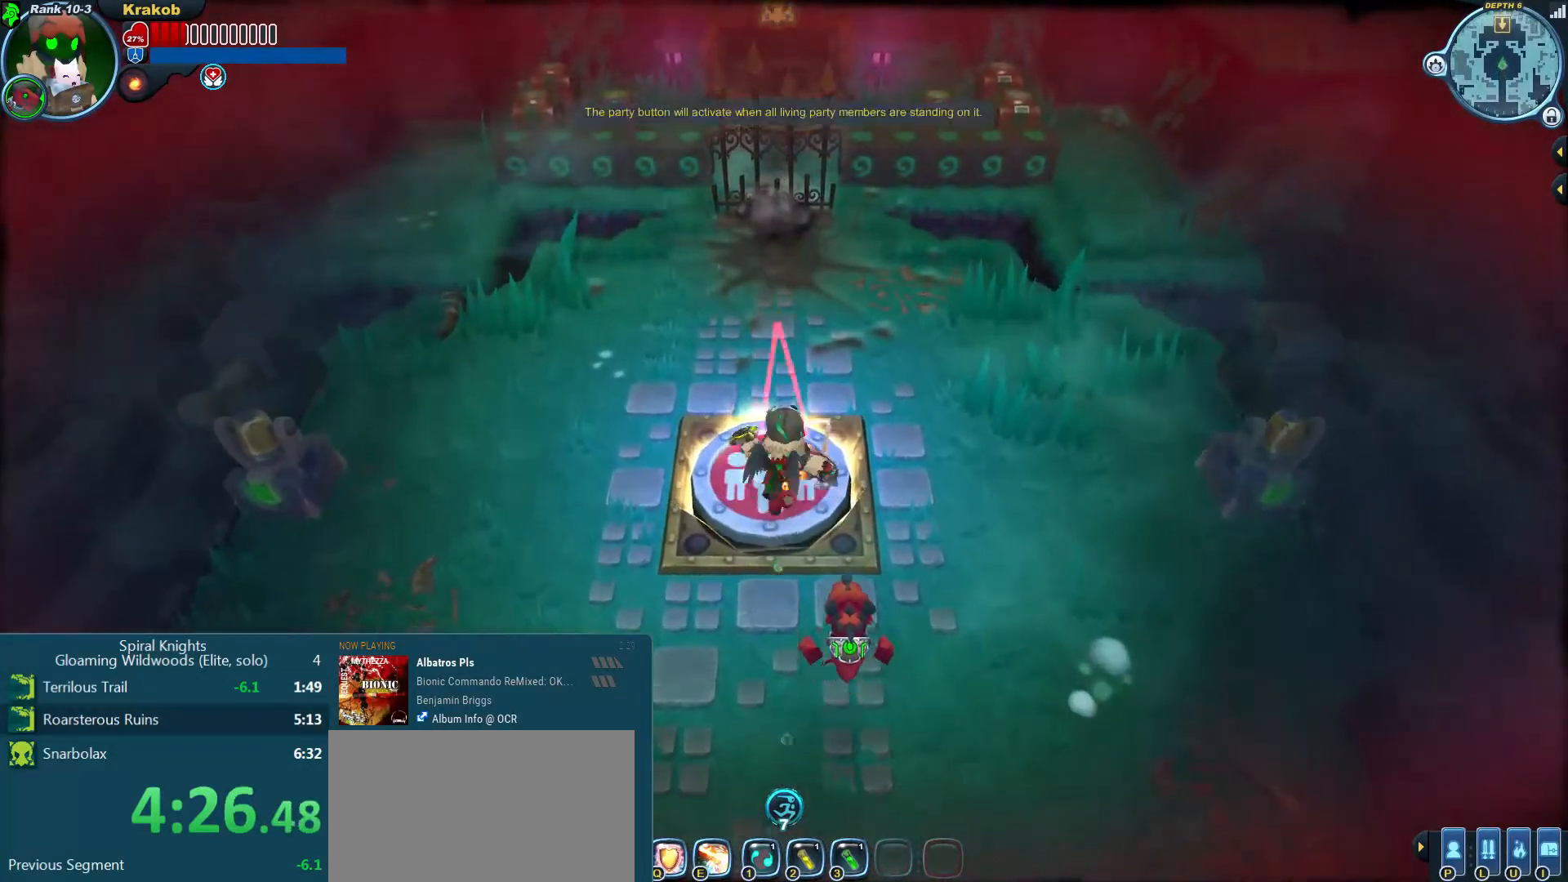
{"dt_ms": 500, "buttons": [], "left_stick": "right", "right_stick": "up-left", "events": [[100, "left_stick", "up-right"], [100, "right_stick", "down-right"], [233, "right_stick", "down-left"], [267, "left_stick", "right"], [367, "right_stick", "up-left"]]}
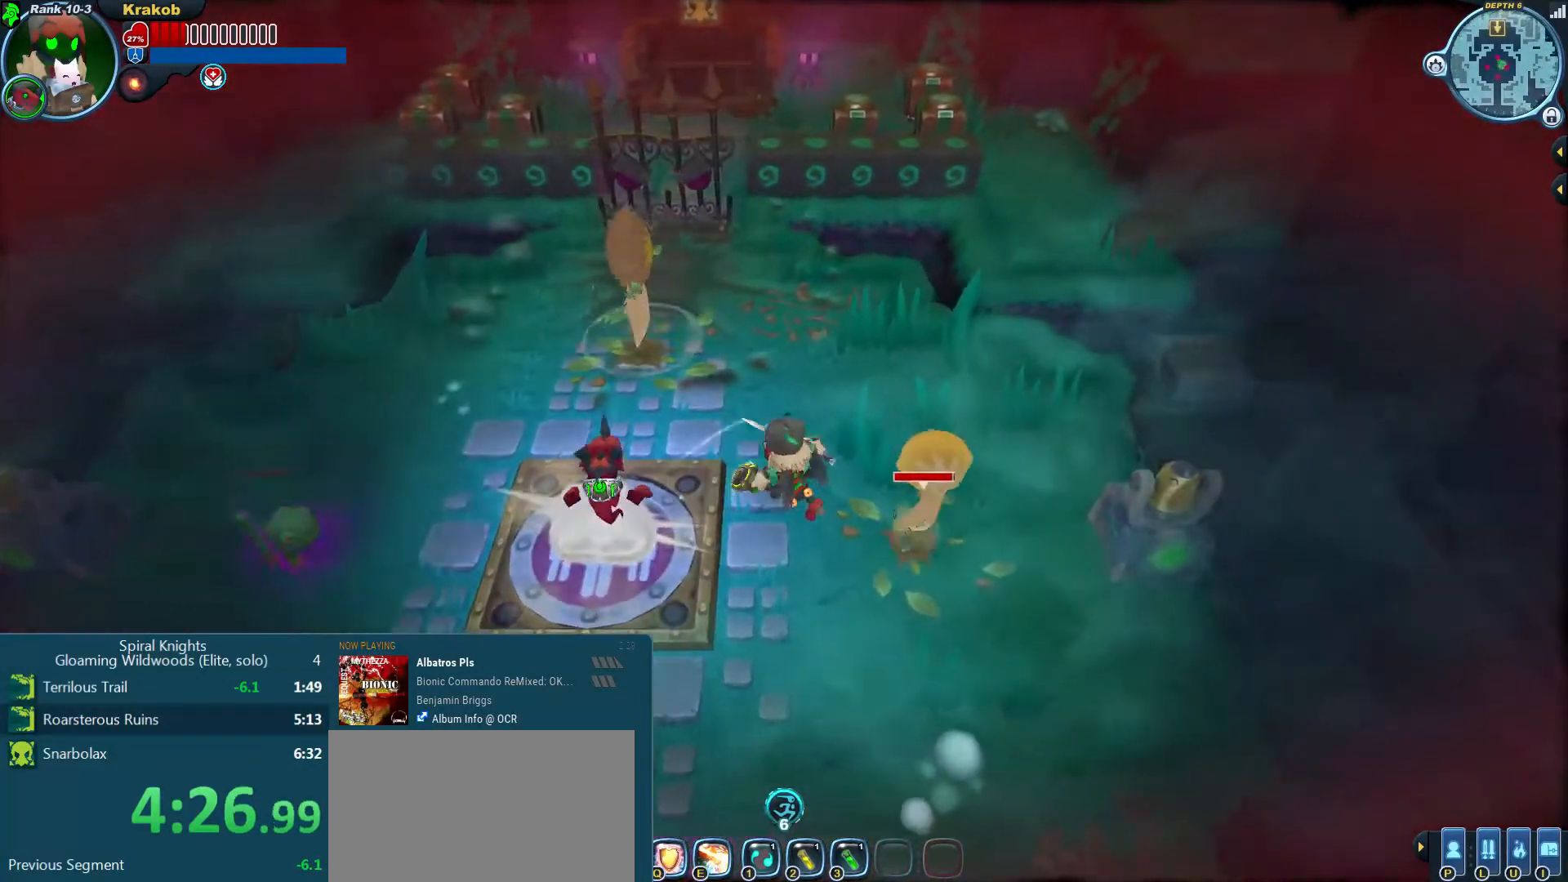
{"dt_ms": 500, "buttons": [], "left_stick": "down-left", "right_stick": "left", "events": [[100, "right_stick", "center"], [300, "left_stick", "down-right"], [433, "right_stick", "left"], [467, "left_stick", "down-left"]]}
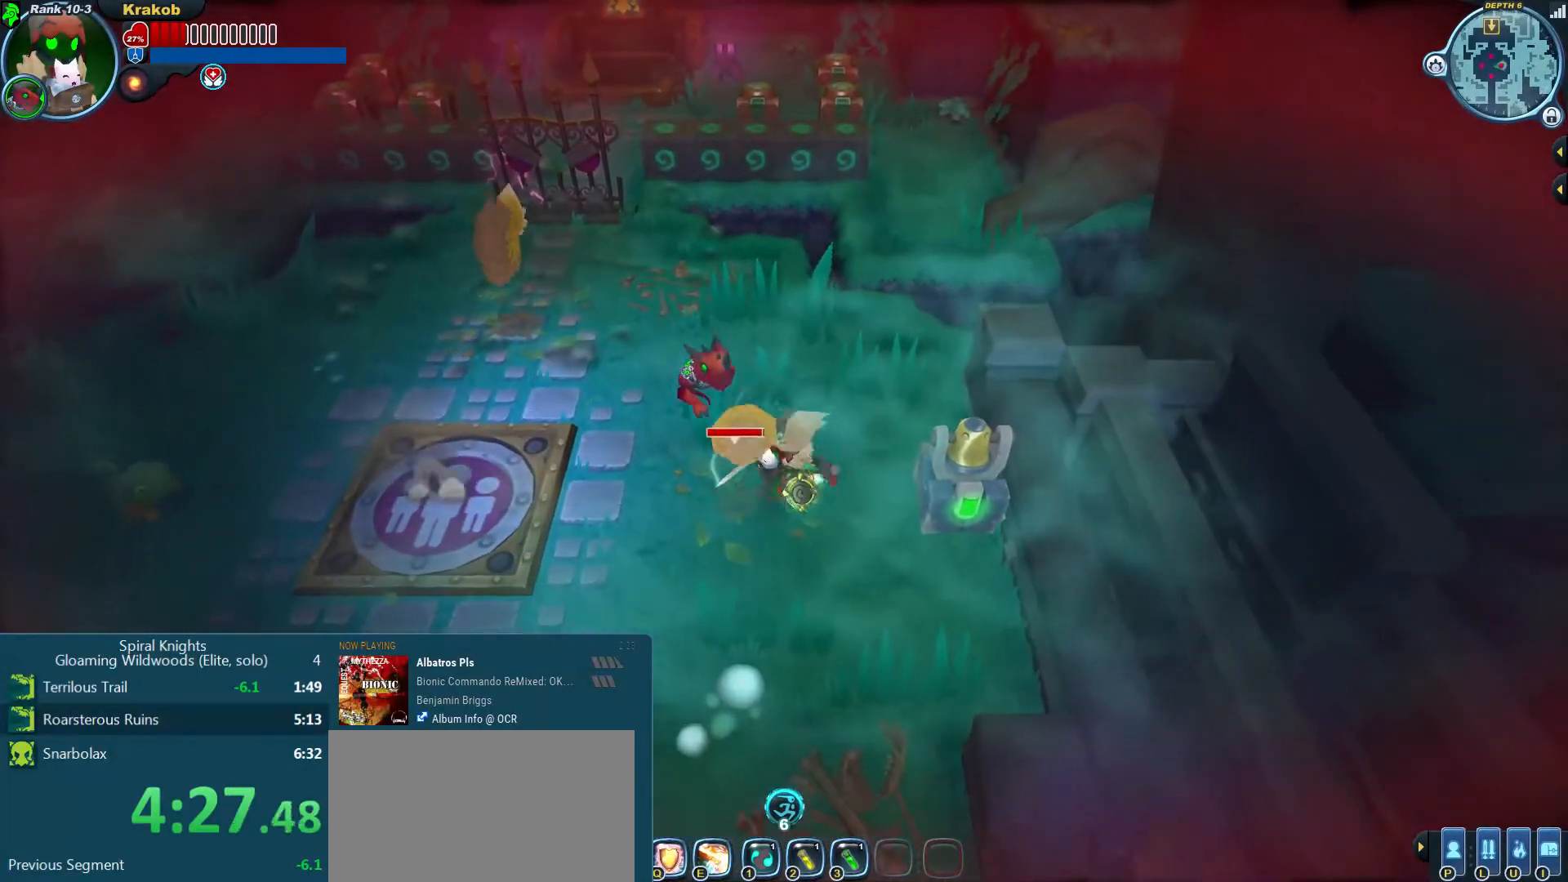
{"dt_ms": 500, "buttons": ["R2"], "left_stick": "center", "right_stick": "left"}
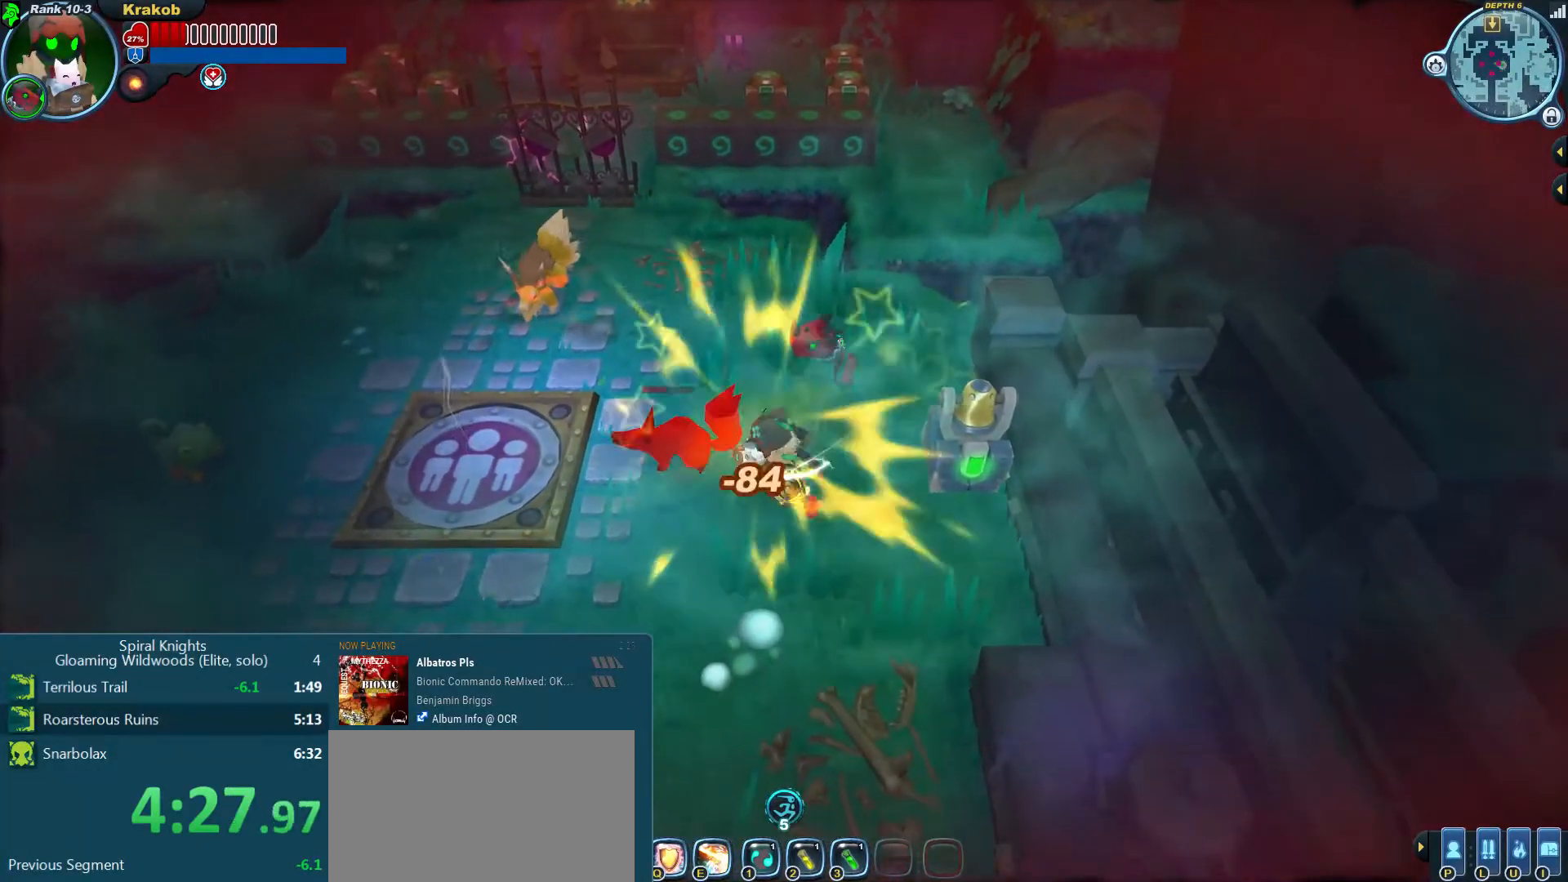
{"dt_ms": 1000, "buttons": [], "left_stick": "up-left", "right_stick": "center"}
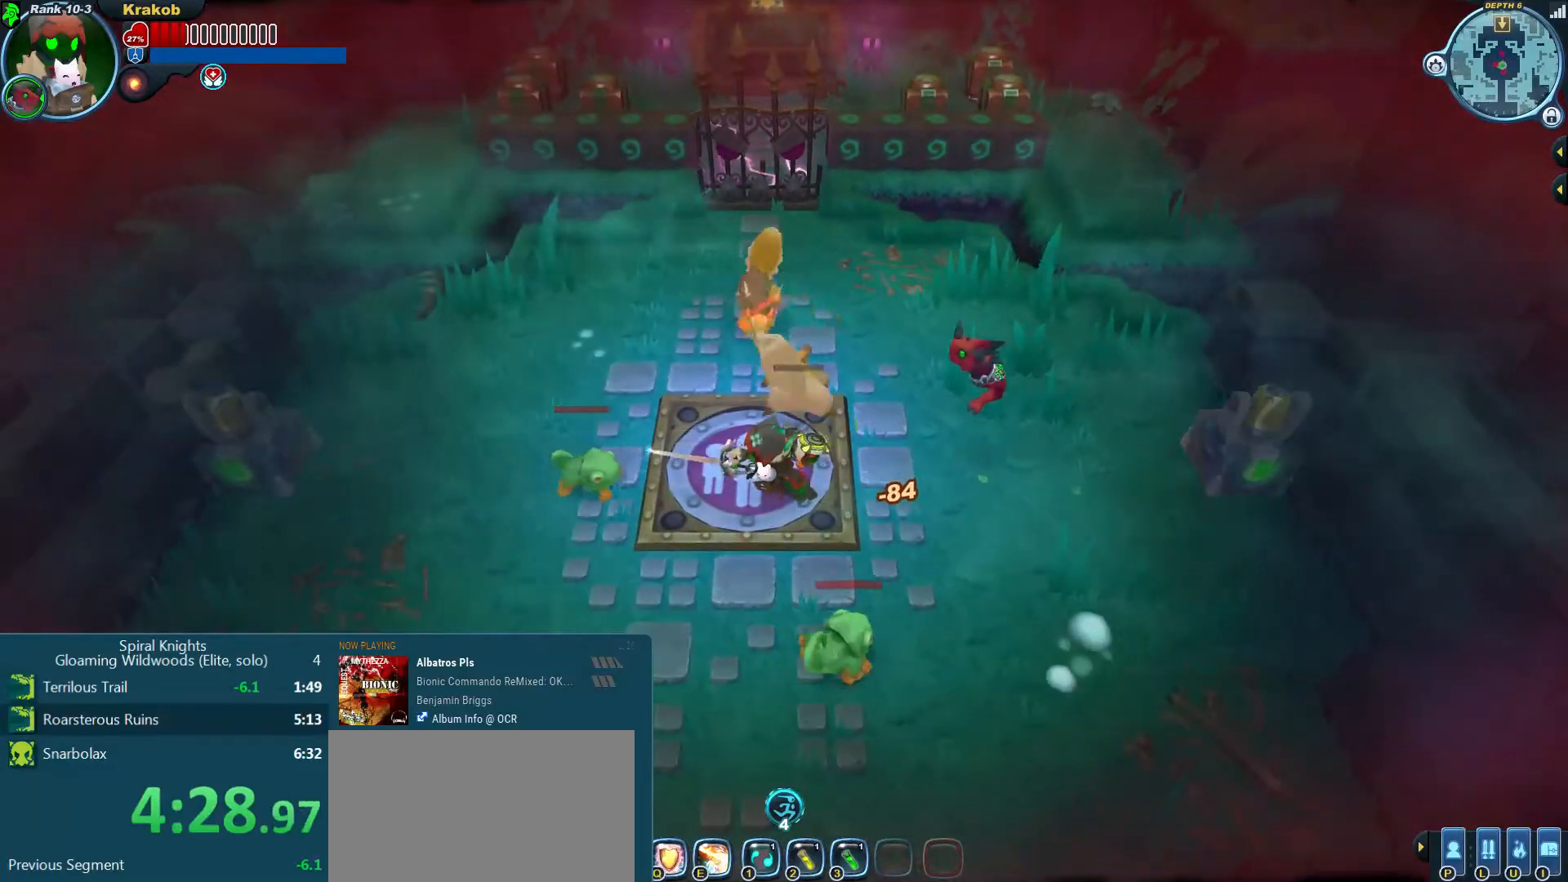
{"dt_ms": 500, "buttons": [], "left_stick": "left", "right_stick": "center", "events": [[167, "CROSS", "down"], [233, "SQUARE", "down"], [300, "CROSS", "up"], [333, "SQUARE", "up"], [467, "left_stick", "left"]]}
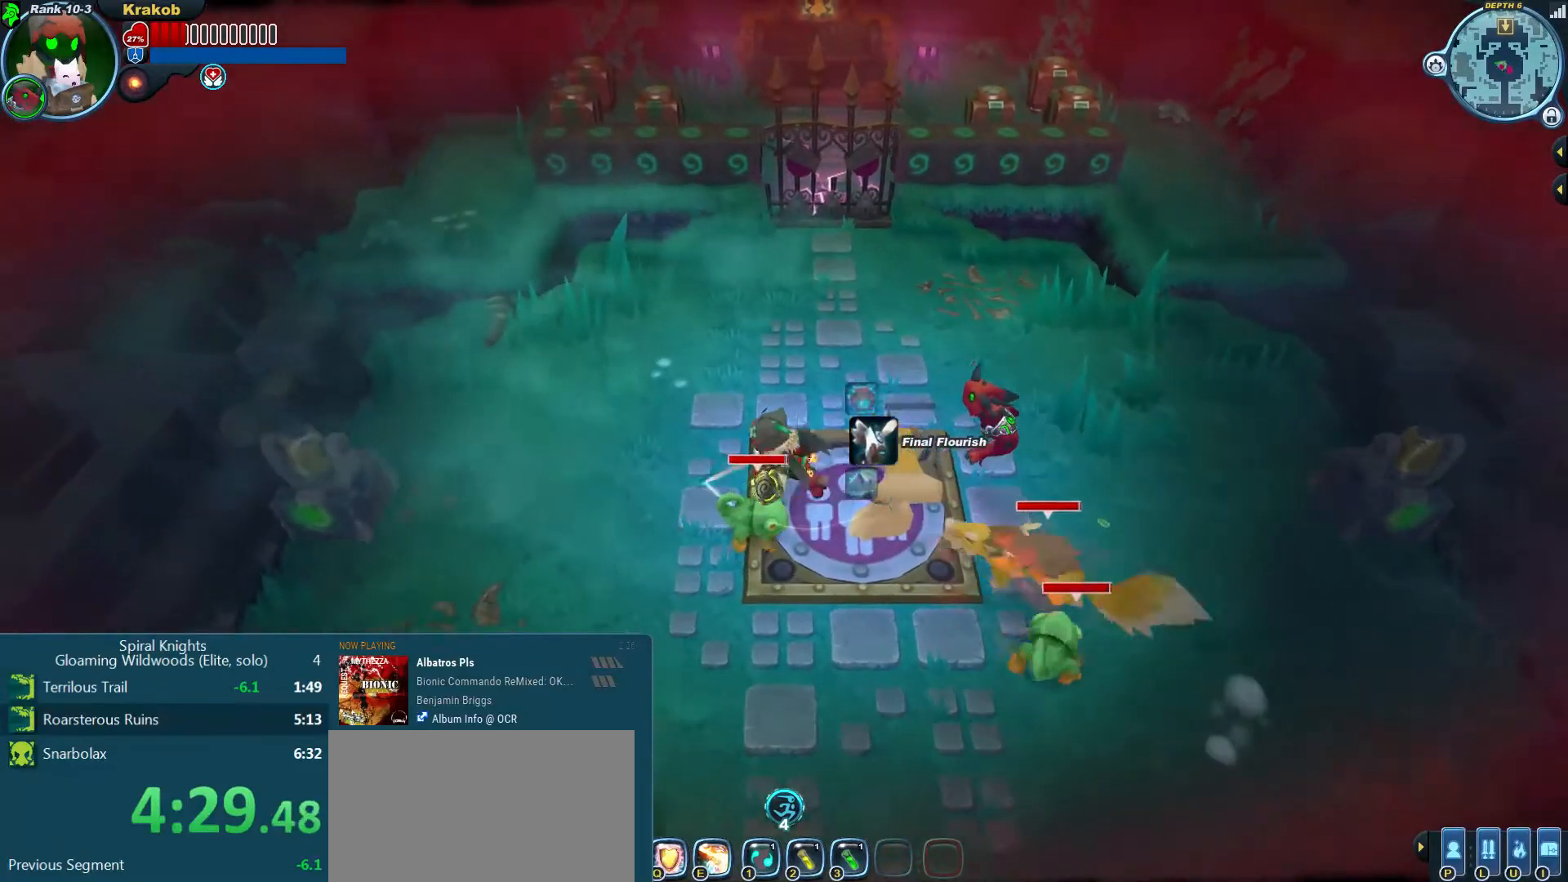
{"dt_ms": 500, "buttons": [], "left_stick": "down-right", "right_stick": "center"}
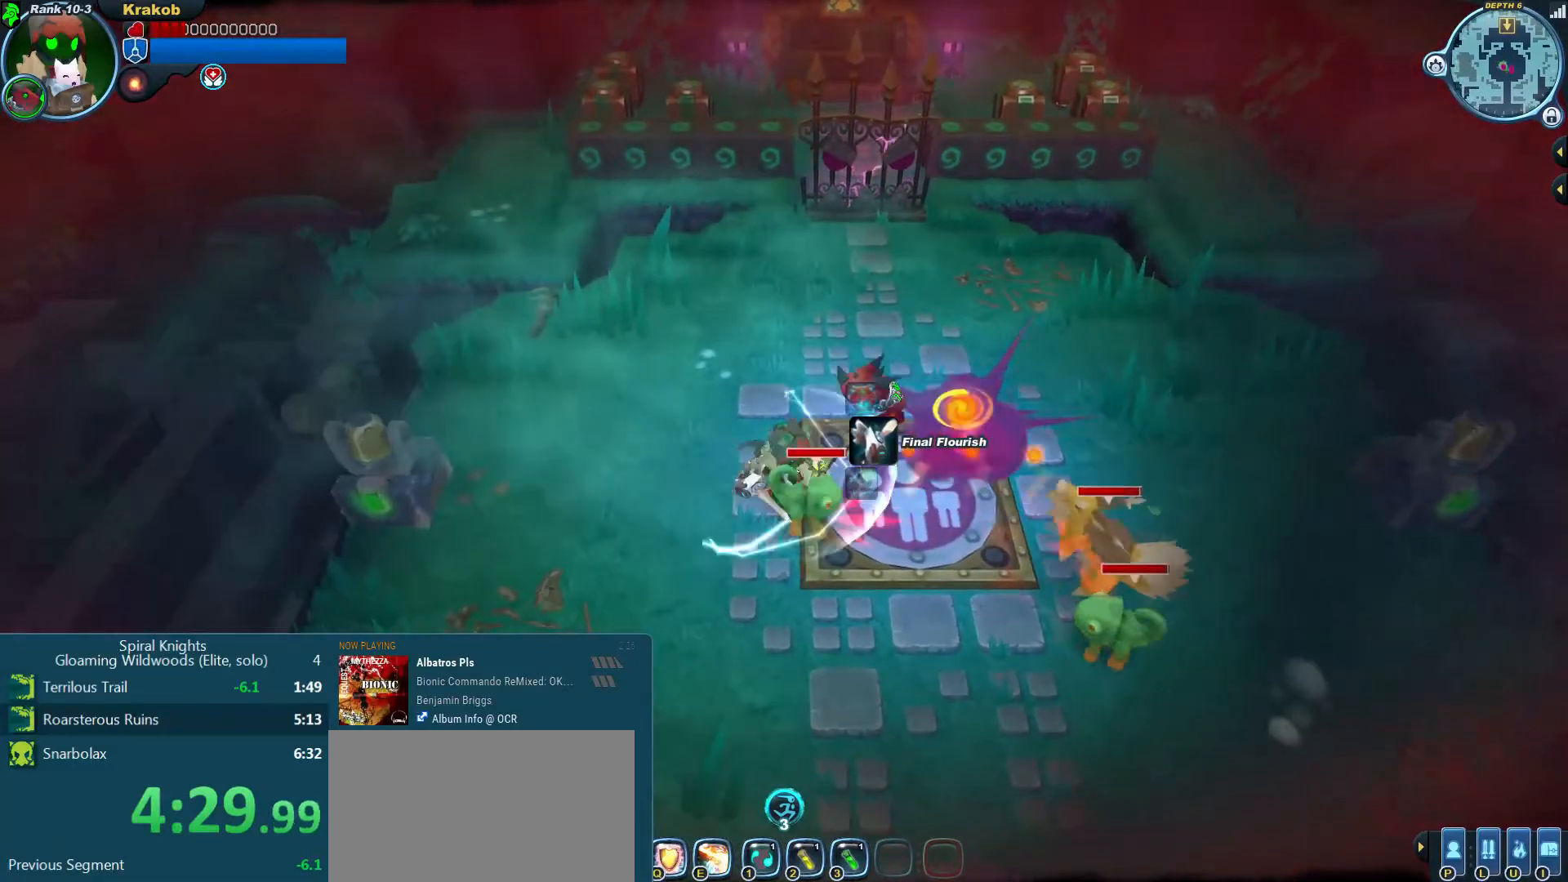
{"dt_ms": 500, "buttons": ["CROSS"], "left_stick": "right", "right_stick": "center"}
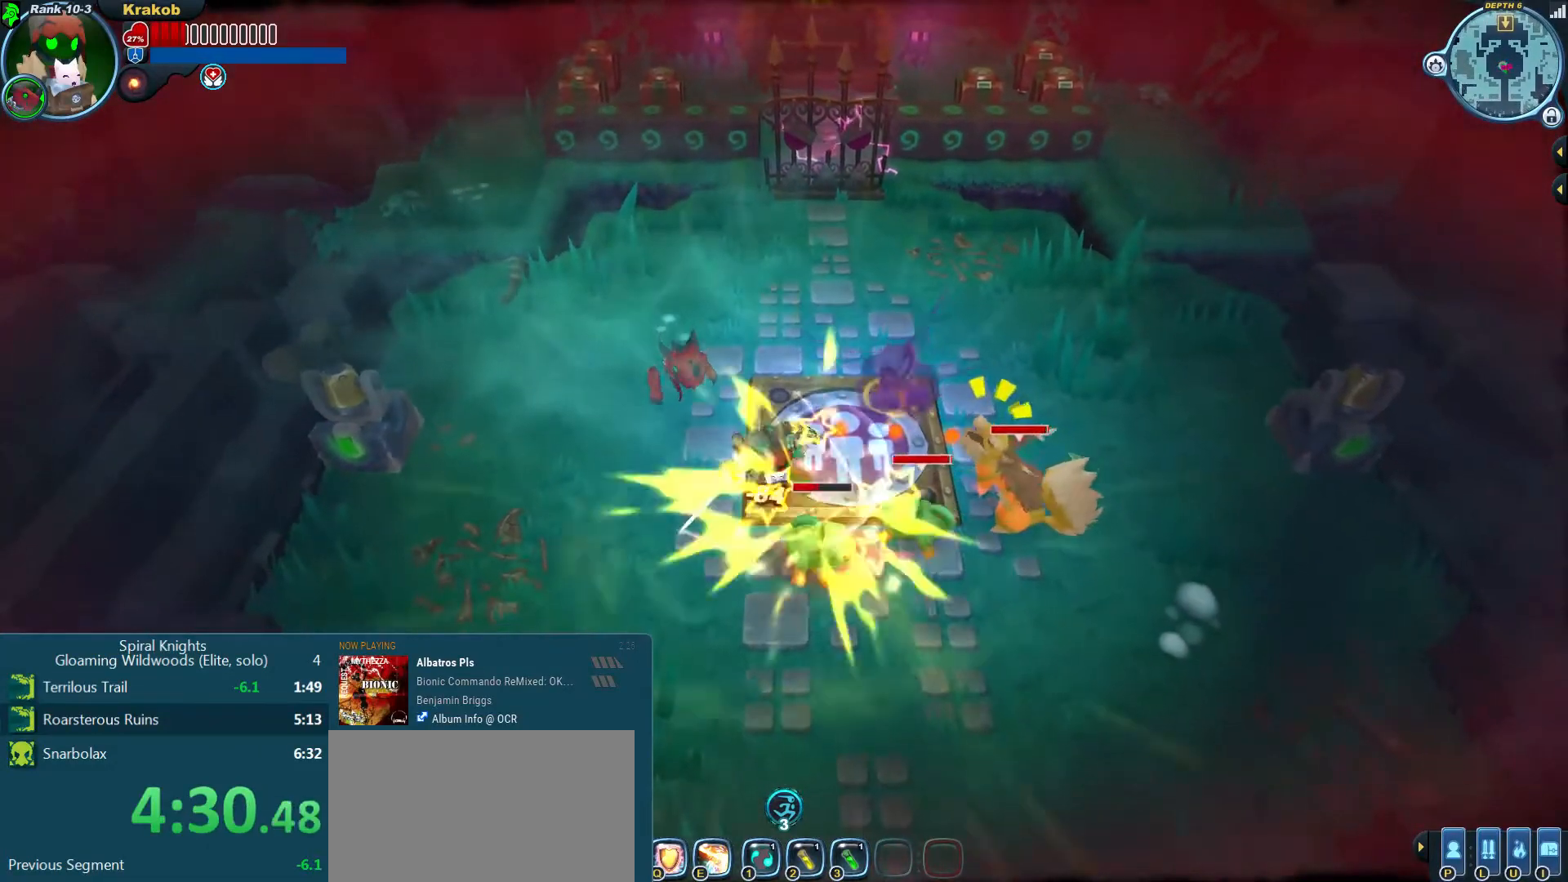
{"dt_ms": 1000, "buttons": [], "left_stick": "center", "right_stick": "down-right"}
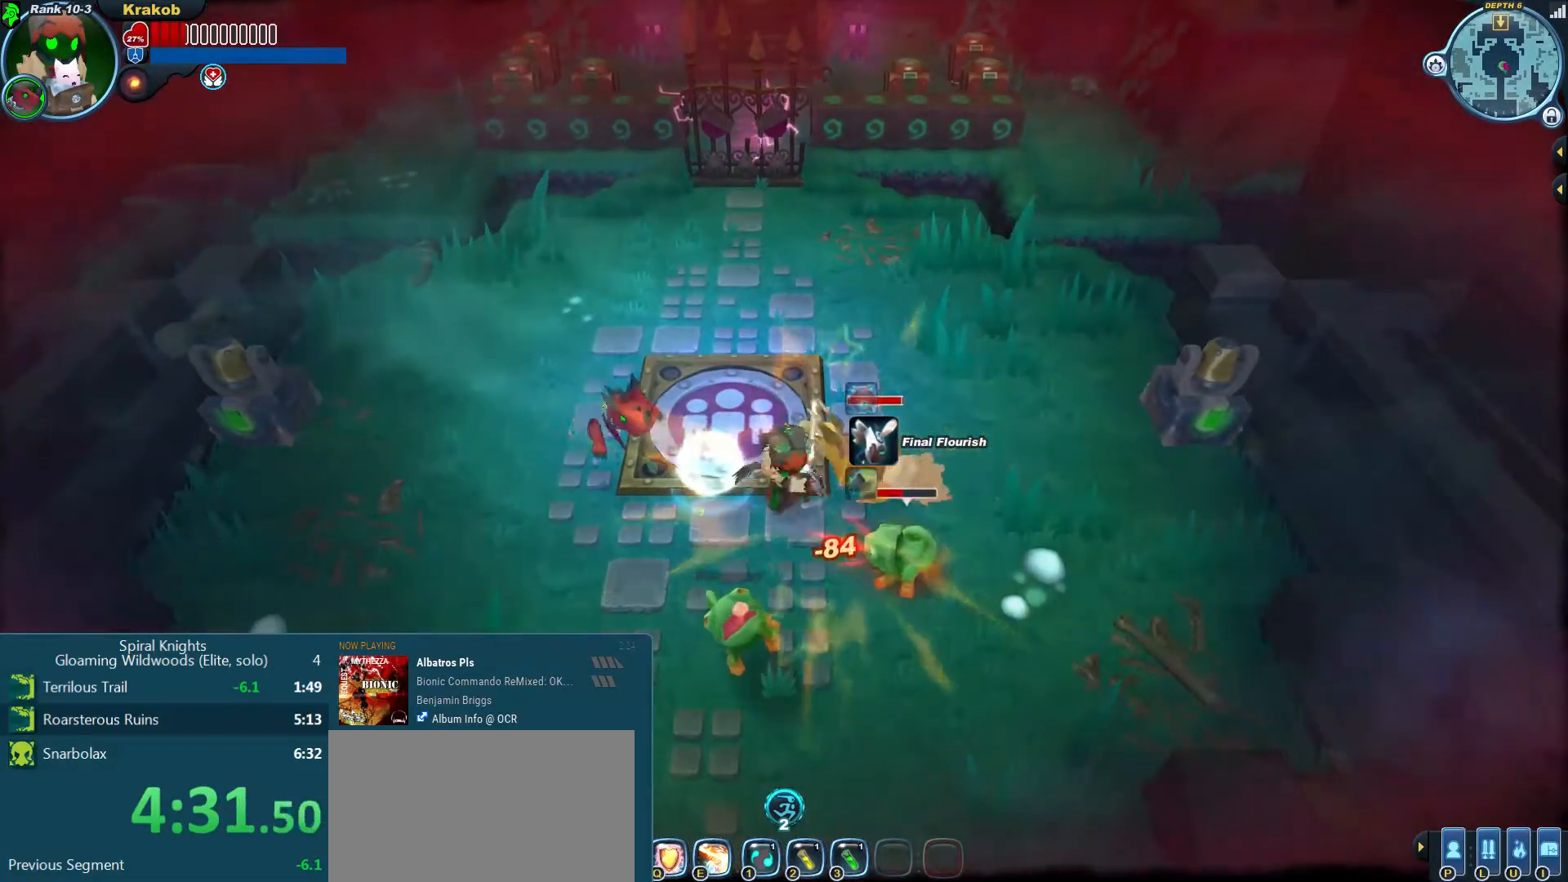
{"dt_ms": 500, "buttons": [], "left_stick": "down-right", "right_stick": "down-right", "events": [[33, "right_stick", "center"], [133, "left_stick", "right"], [167, "CROSS", "down"], [200, "SQUARE", "down"], [300, "CROSS", "up"], [300, "SQUARE", "up"], [367, "left_stick", "down-right"], [500, "right_stick", "down-right"]]}
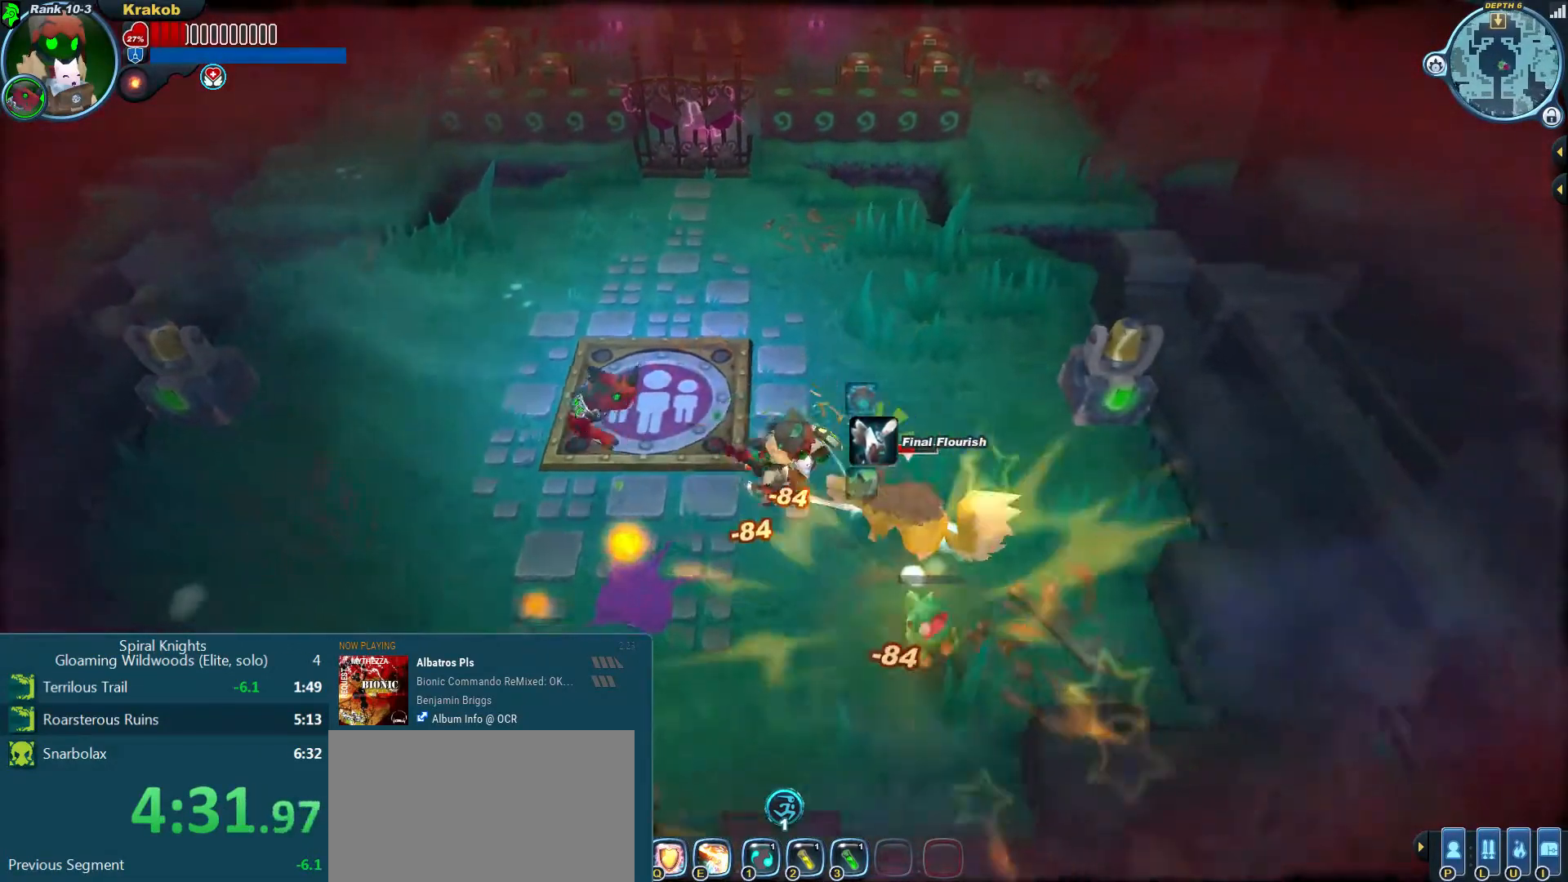
{"dt_ms": 500, "buttons": [], "left_stick": "right", "right_stick": "down-right"}
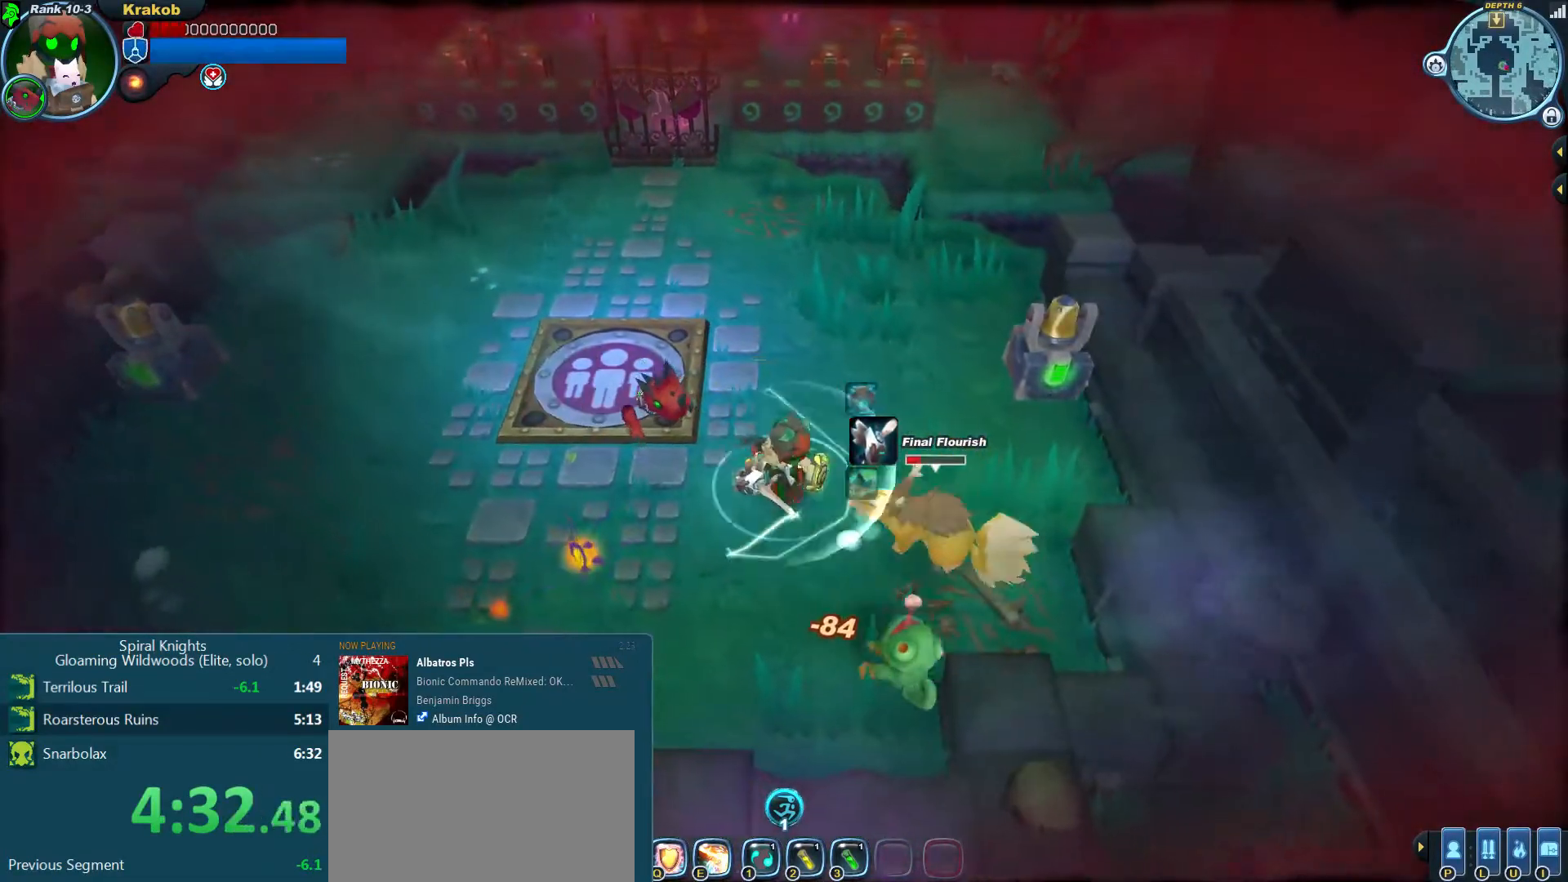
{"dt_ms": 500, "buttons": ["CROSS"], "left_stick": "up", "right_stick": "center"}
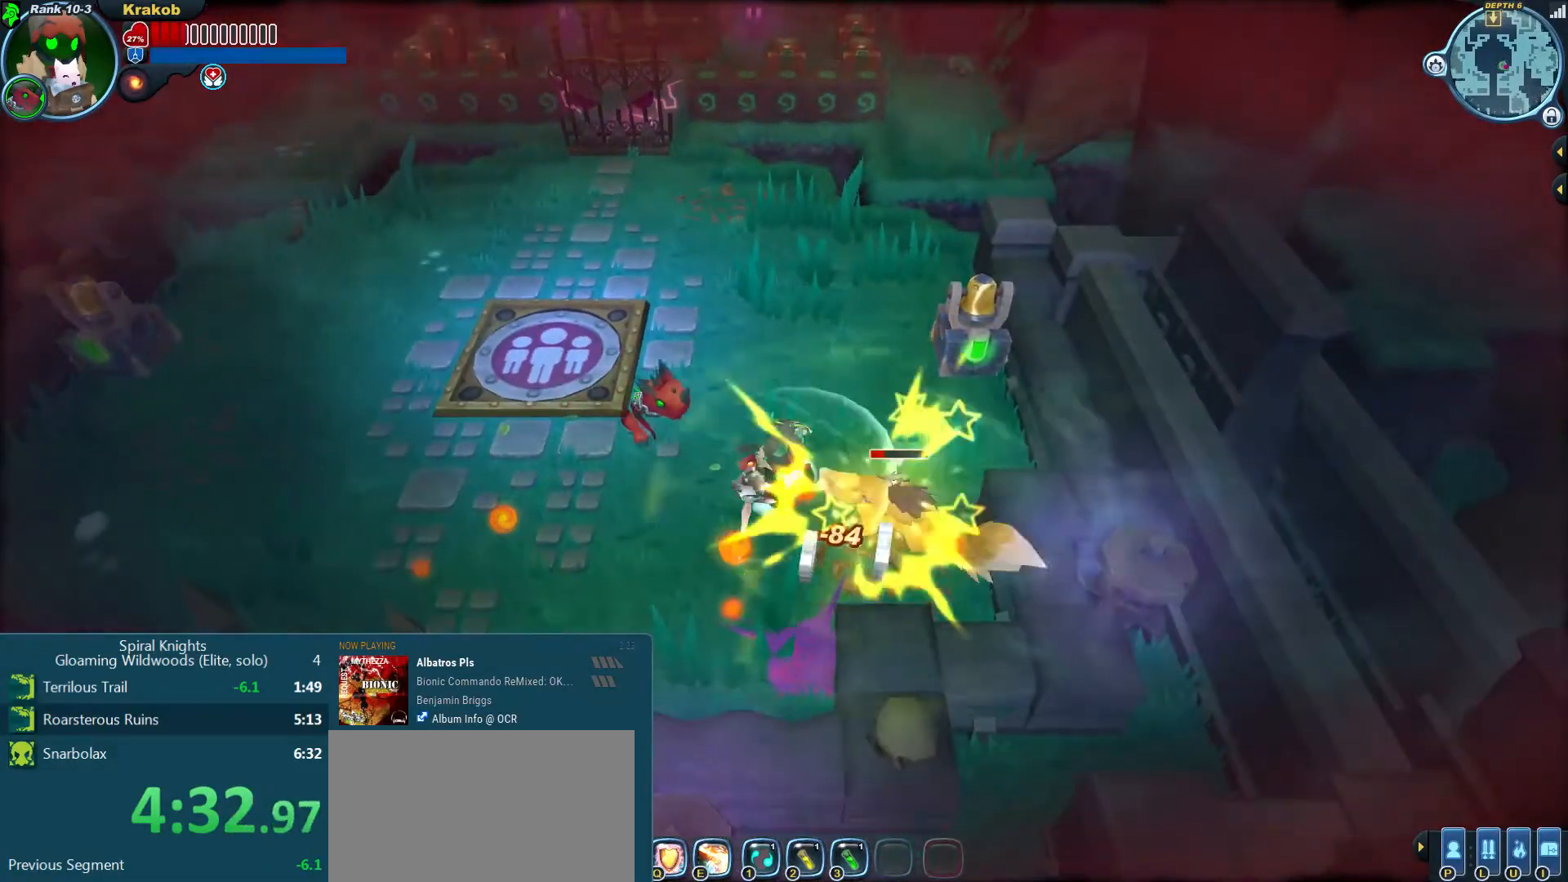
{"dt_ms": 500, "buttons": ["CIRCLE"], "left_stick": "up-left", "right_stick": "center", "events": [[33, "left_stick", "up-left"], [67, "SQUARE", "down"], [167, "CROSS", "up"], [167, "SQUARE", "up"], [433, "CIRCLE", "down"]]}
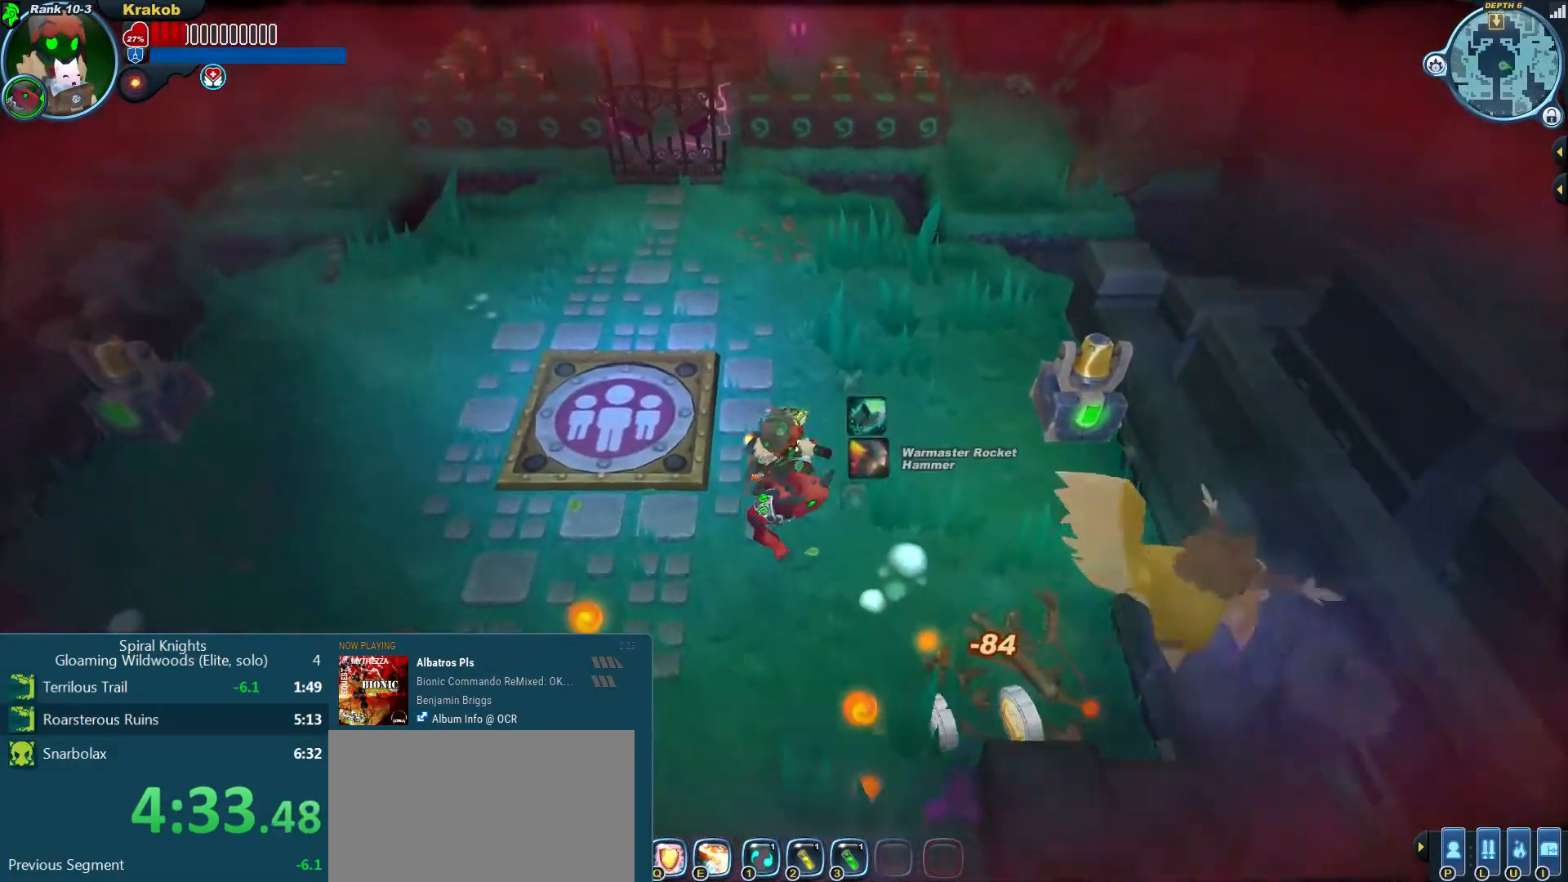
{"dt_ms": 500, "buttons": [], "left_stick": "up-right", "right_stick": "center", "events": [[33, "CIRCLE", "up"], [133, "left_stick", "up"], [267, "right_stick", "up-right"], [400, "left_stick", "up-right"], [400, "right_stick", "center"]]}
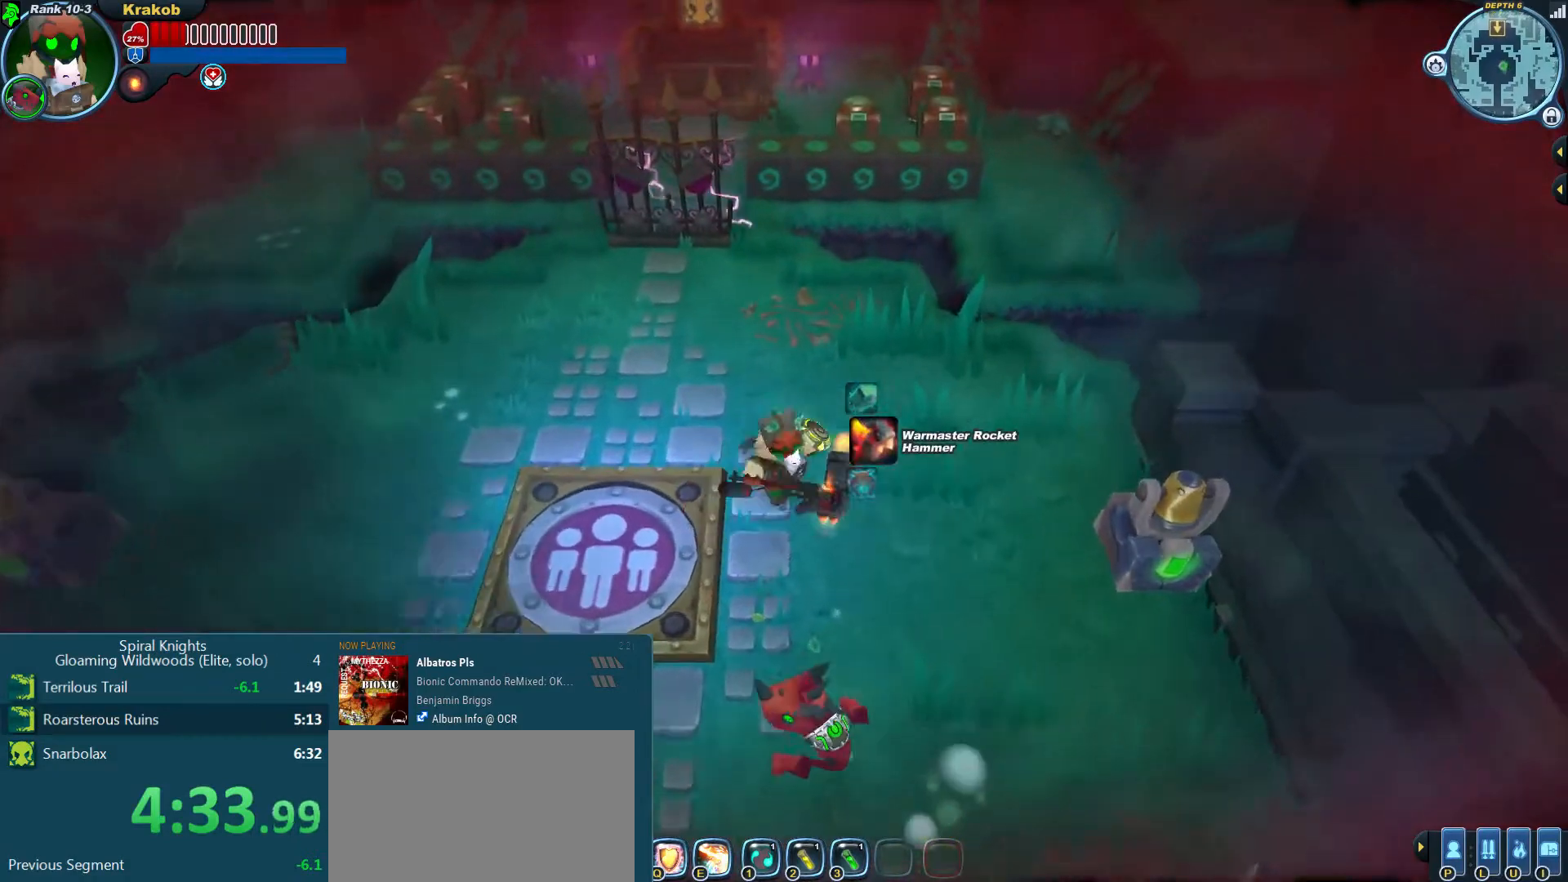
{"dt_ms": 500, "buttons": [], "left_stick": "up-left", "right_stick": "down-left", "events": [[33, "SQUARE", "down"], [100, "SQUARE", "up"], [133, "left_stick", "up"], [267, "left_stick", "up-left"], [300, "right_stick", "up-right"], [433, "right_stick", "down-right"], [500, "right_stick", "down-left"]]}
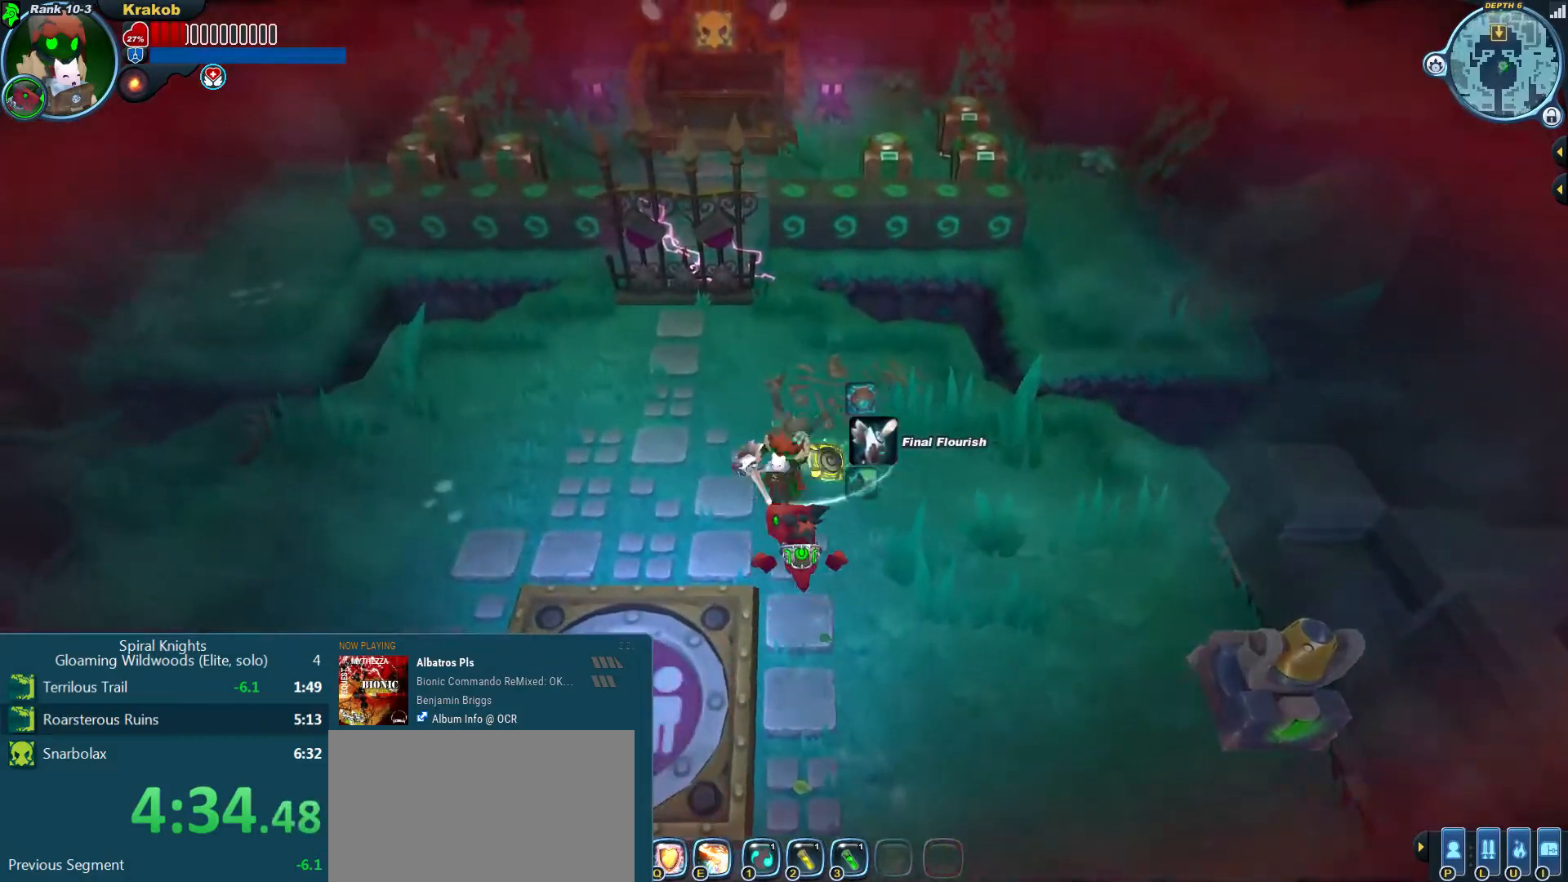
{"dt_ms": 500, "buttons": [], "left_stick": "up-left", "right_stick": "left", "events": [[133, "right_stick", "up-left"], [167, "left_stick", "up-right"], [267, "right_stick", "up-right"], [300, "left_stick", "down-right"], [400, "left_stick", "down-left"], [400, "right_stick", "down-left"], [467, "left_stick", "up-left"], [500, "right_stick", "left"]]}